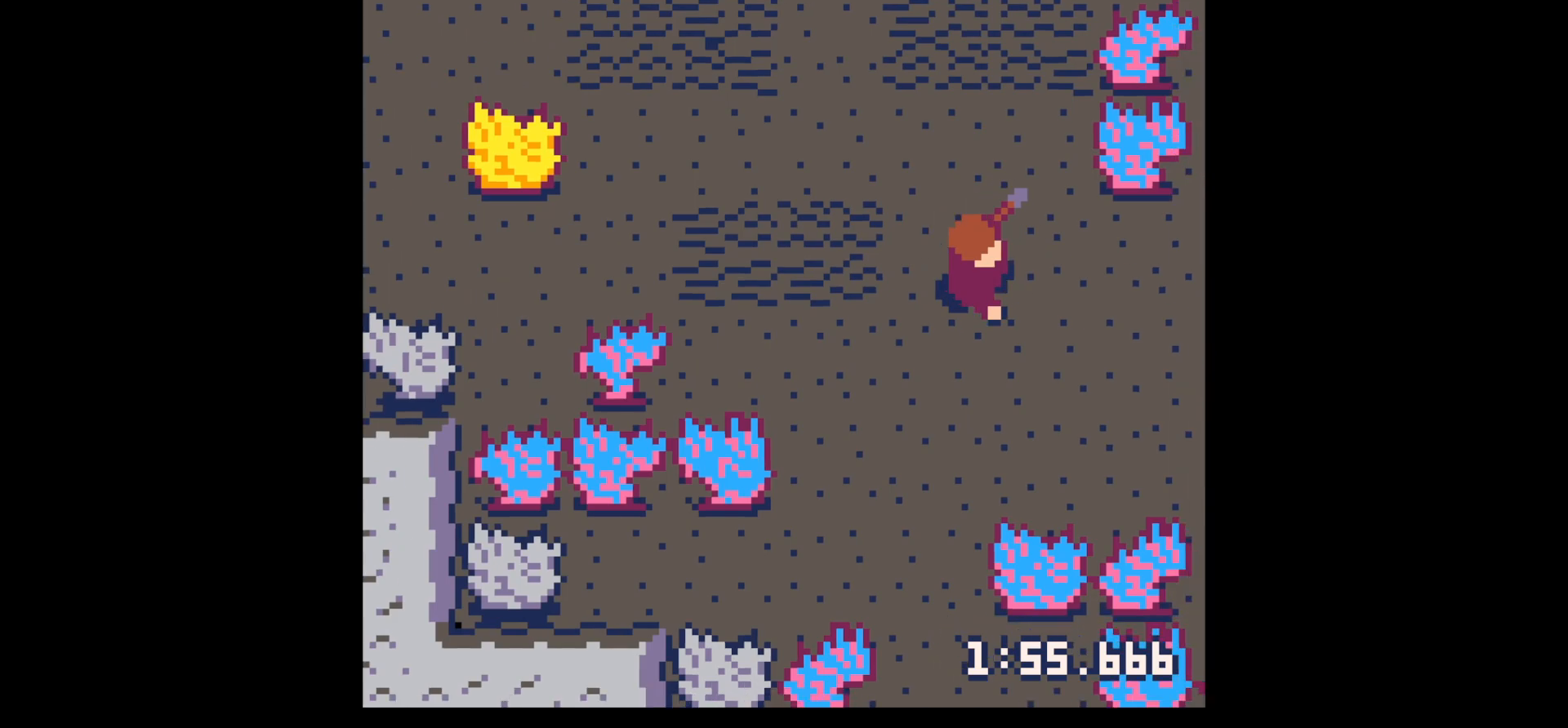
Gameplay with keyboard; each line is a JSON object with the keys held at the frame after it. "events" lists presses ("down") and releases ("up") of "down", "left", "right", "up", "x" and "z" between this image and that frame as [ms after this image, input, new state], when the widget could be followed in between. No other keys are recorded. Mouse input is not recorded.
{"keys": ["right", "x"], "events": [[150, "down", "up"], [467, "x", "down"]]}
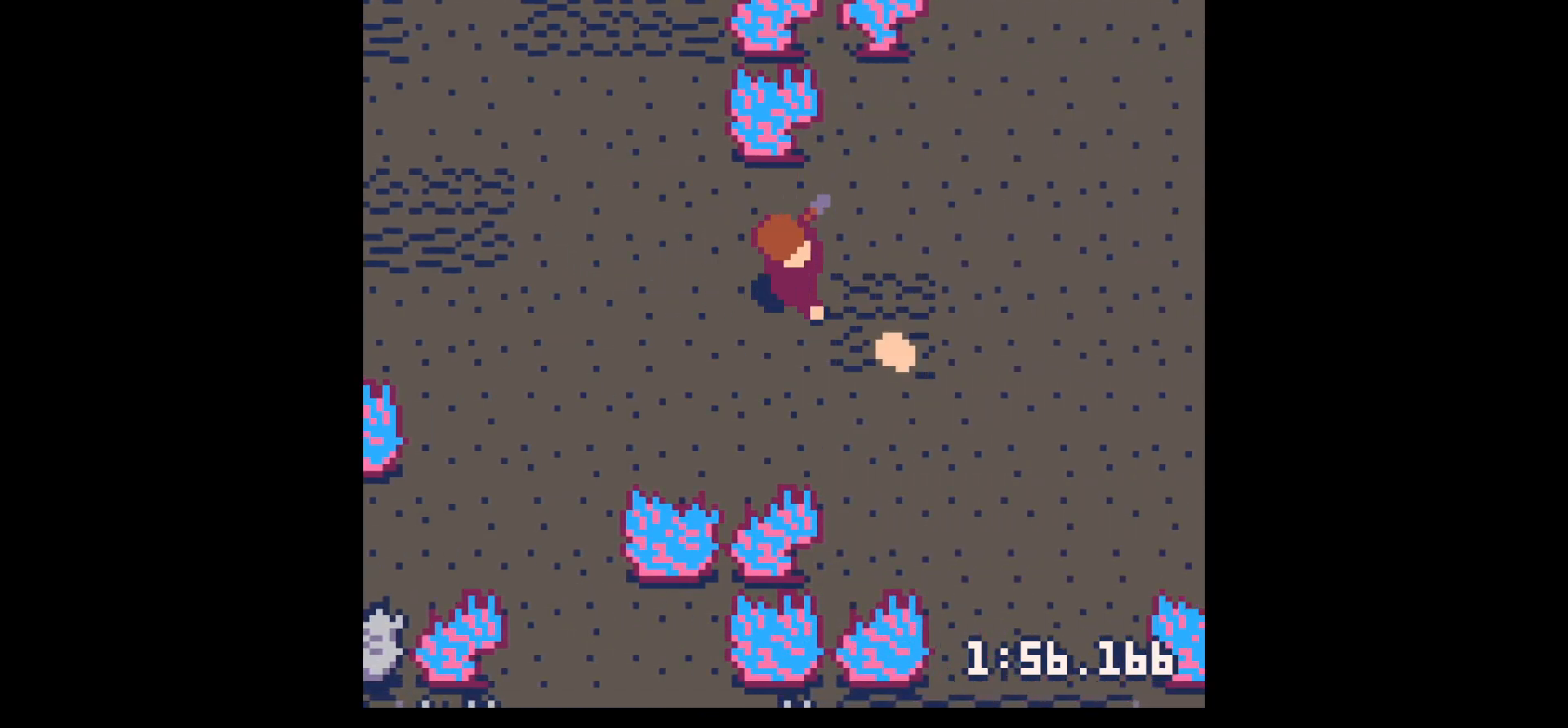
{"keys": ["right", "x"], "events": []}
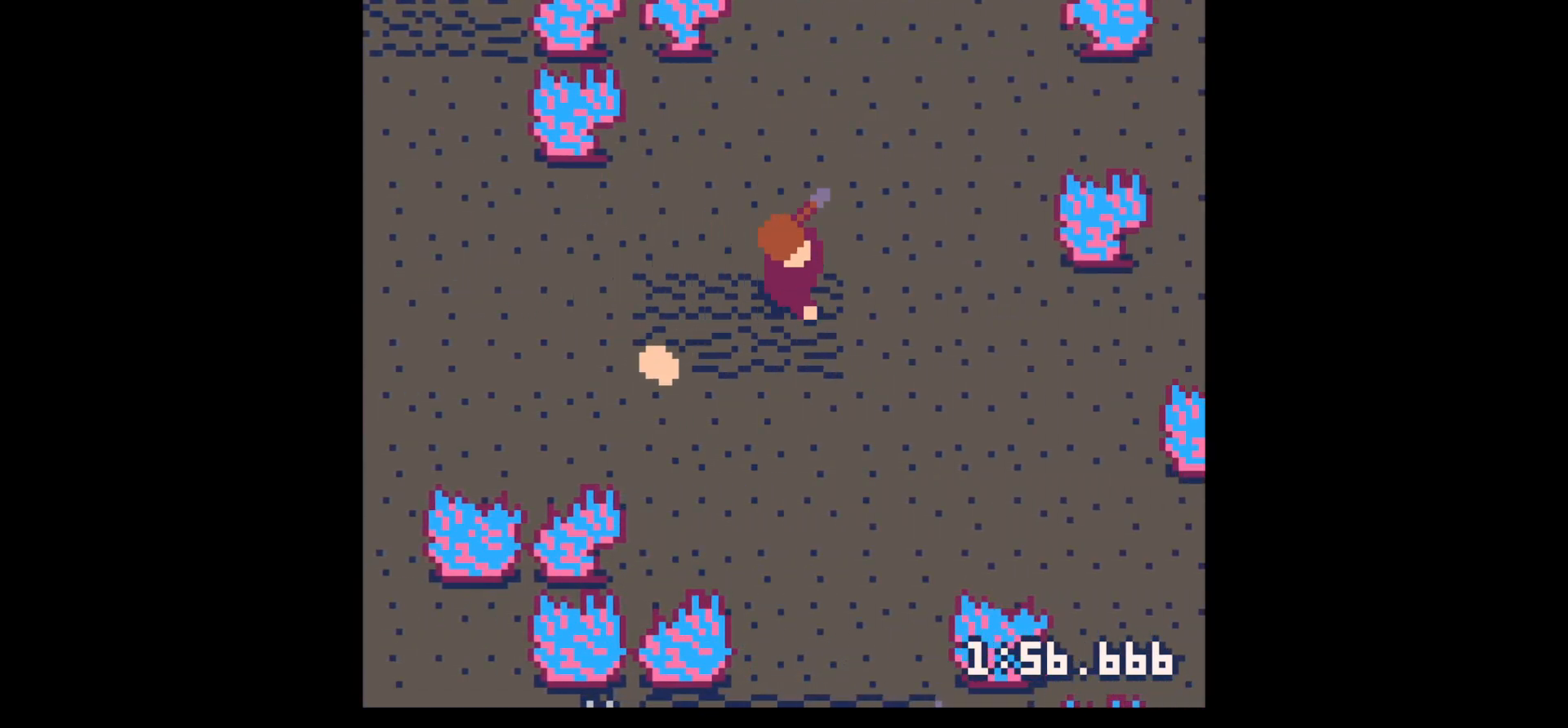
{"keys": ["left"], "events": [[17, "x", "up"], [67, "down", "down"], [117, "left", "down"], [117, "right", "up"], [267, "down", "up"]]}
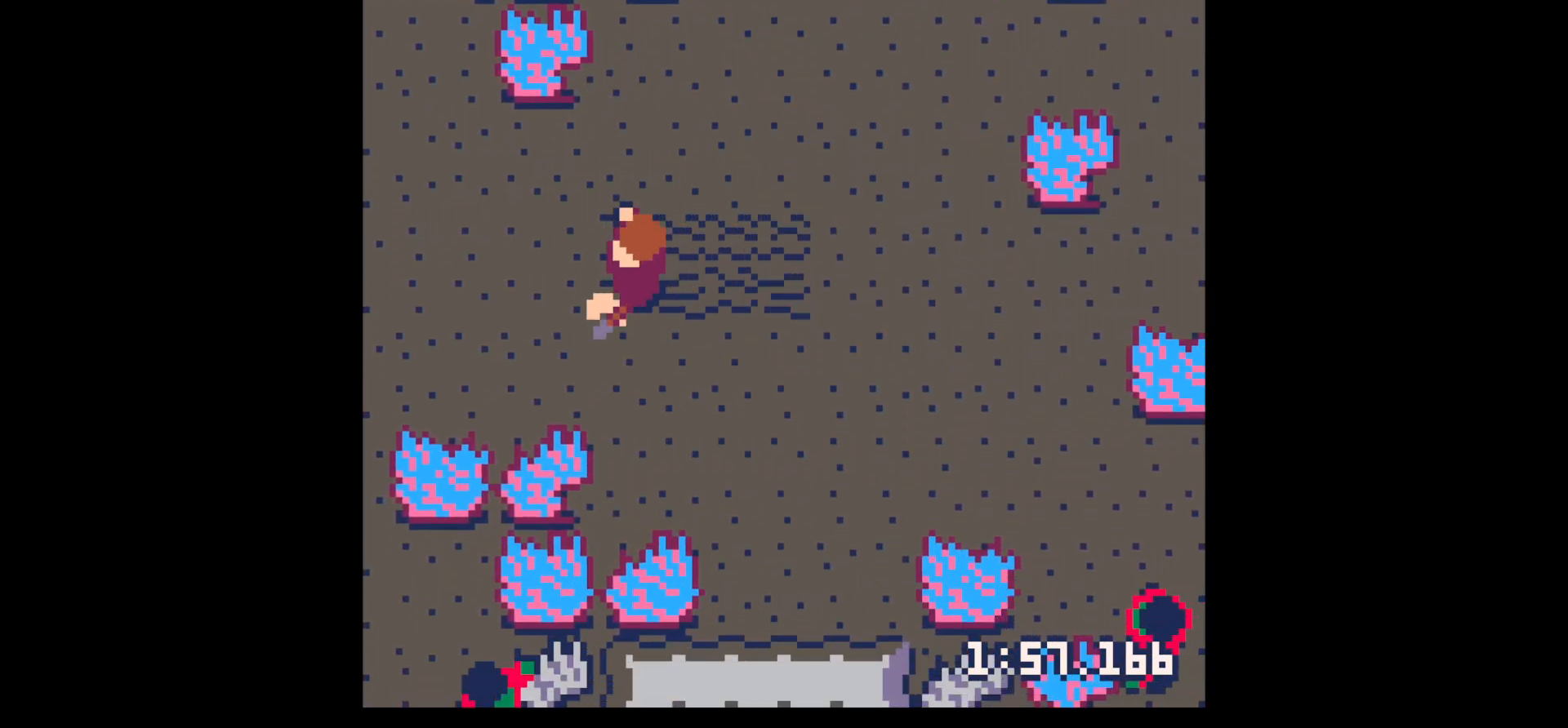
{"keys": ["down", "right"], "events": [[150, "down", "down"], [183, "left", "up"], [233, "right", "down"]]}
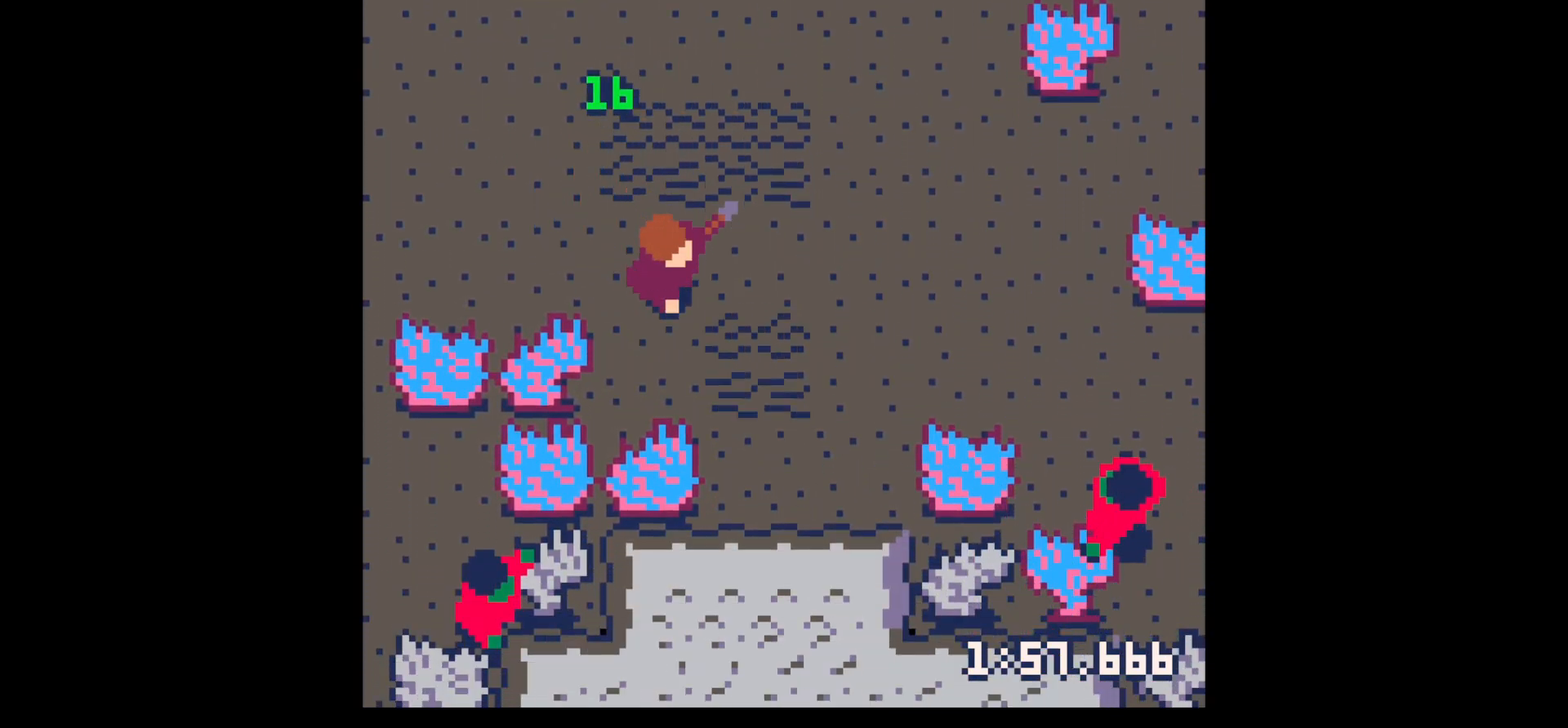
{"keys": ["left"], "events": [[17, "x", "down"], [67, "down", "up"], [250, "left", "down"], [250, "right", "up"], [250, "x", "up"]]}
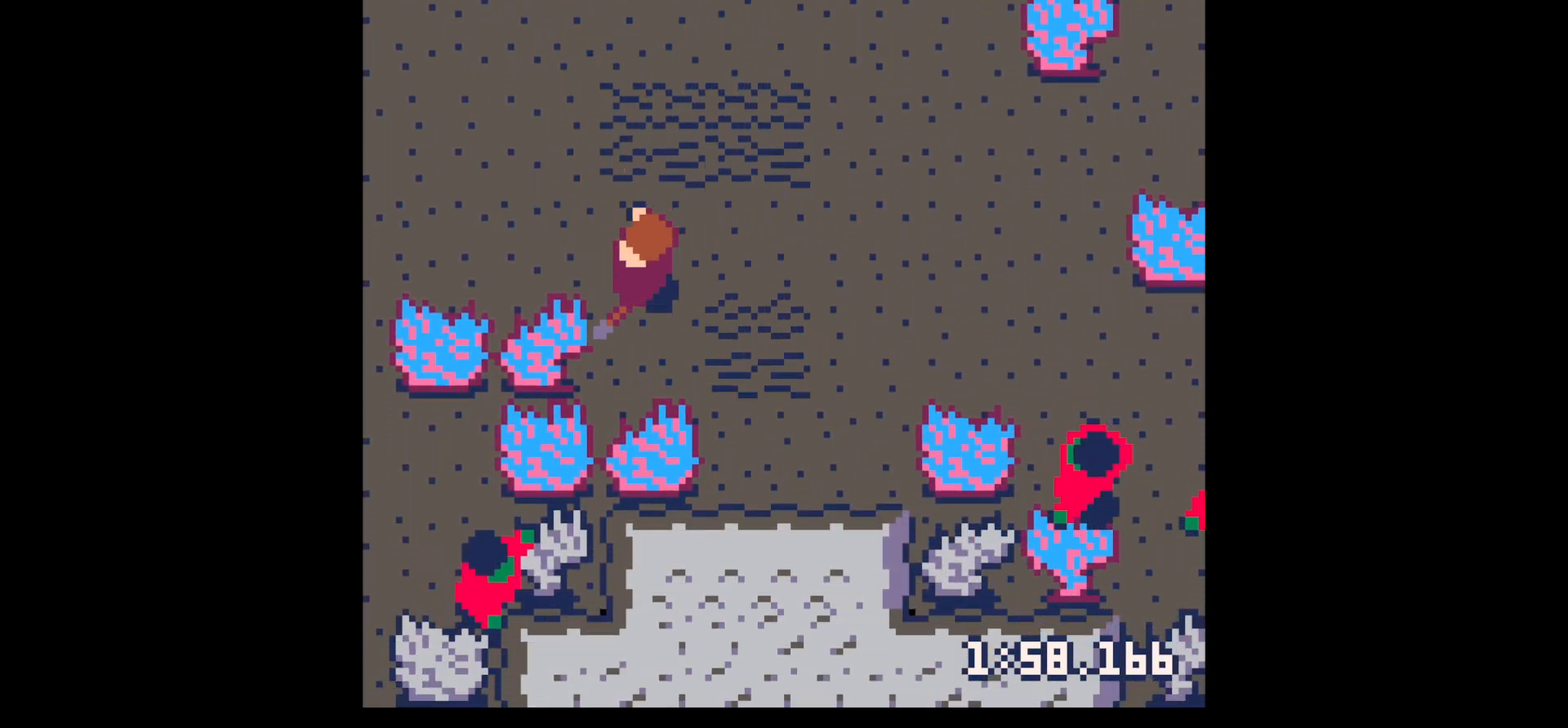
{"keys": ["left", "x"], "events": [[33, "up", "down"], [167, "up", "up"], [167, "x", "down"]]}
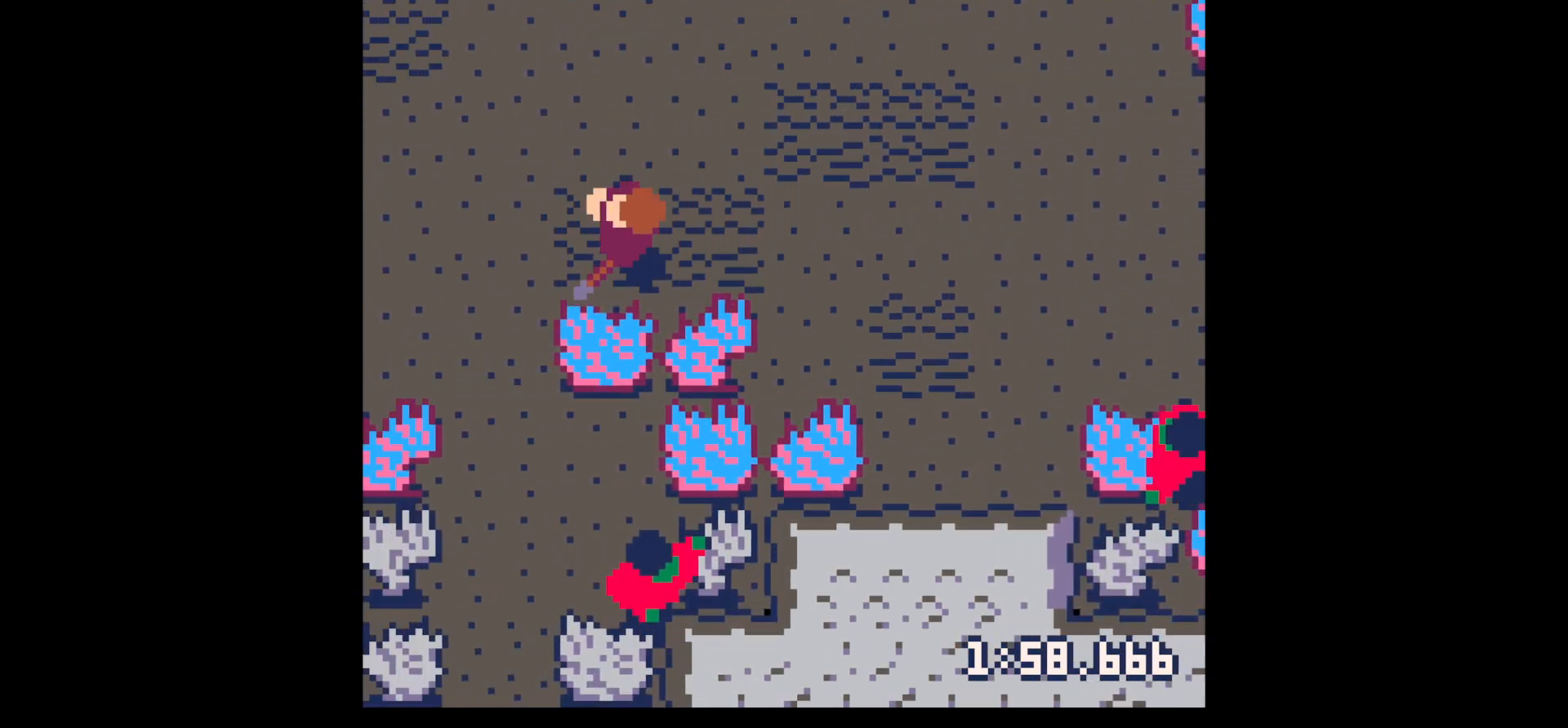
{"keys": ["down"], "events": [[83, "x", "up"], [233, "down", "down"], [283, "x", "down"], [467, "x", "up"], [500, "left", "up"]]}
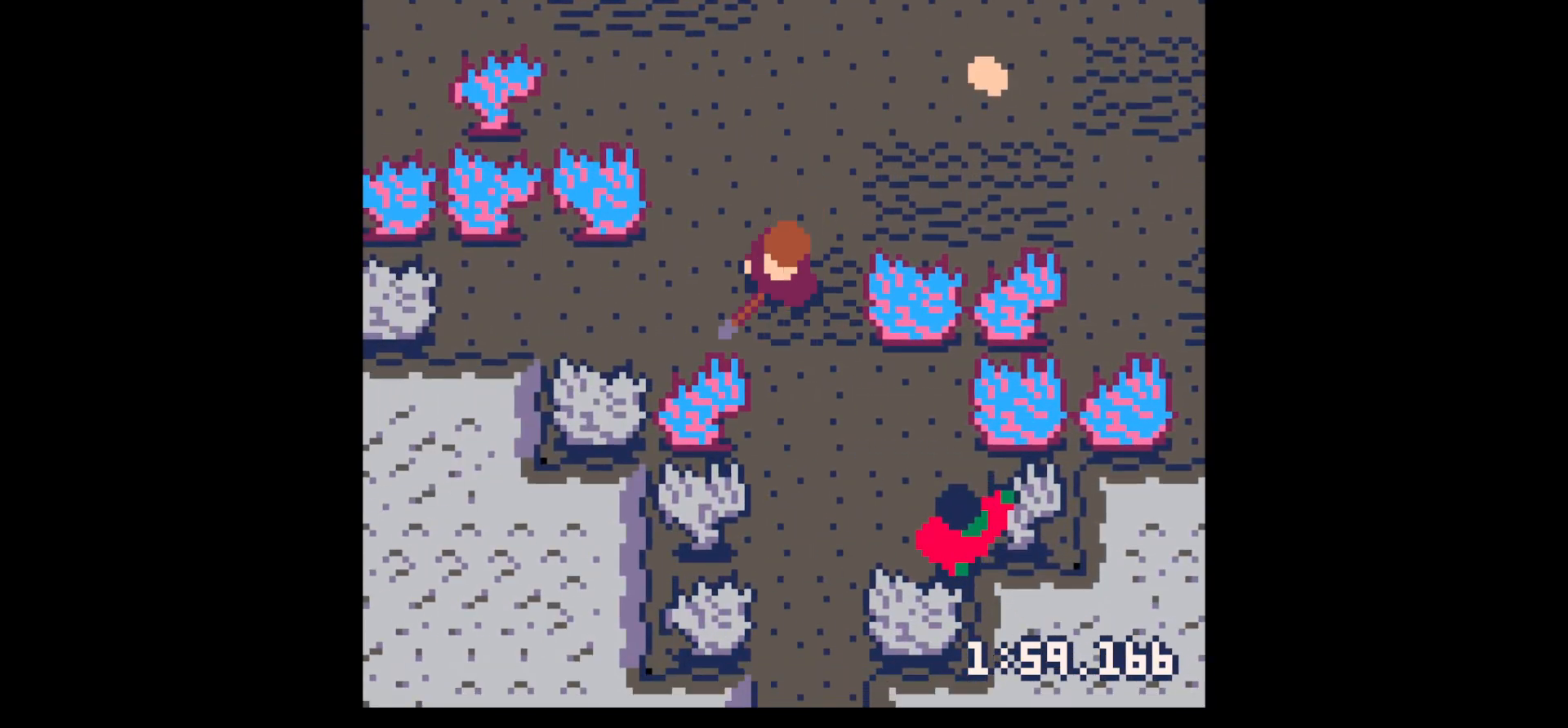
{"keys": ["down"], "events": [[67, "down", "up"], [117, "z", "down"], [167, "down", "down"], [200, "x", "down"], [250, "down", "up"], [250, "z", "up"], [300, "x", "up"], [333, "down", "down"], [333, "right", "down"], [483, "right", "up"]]}
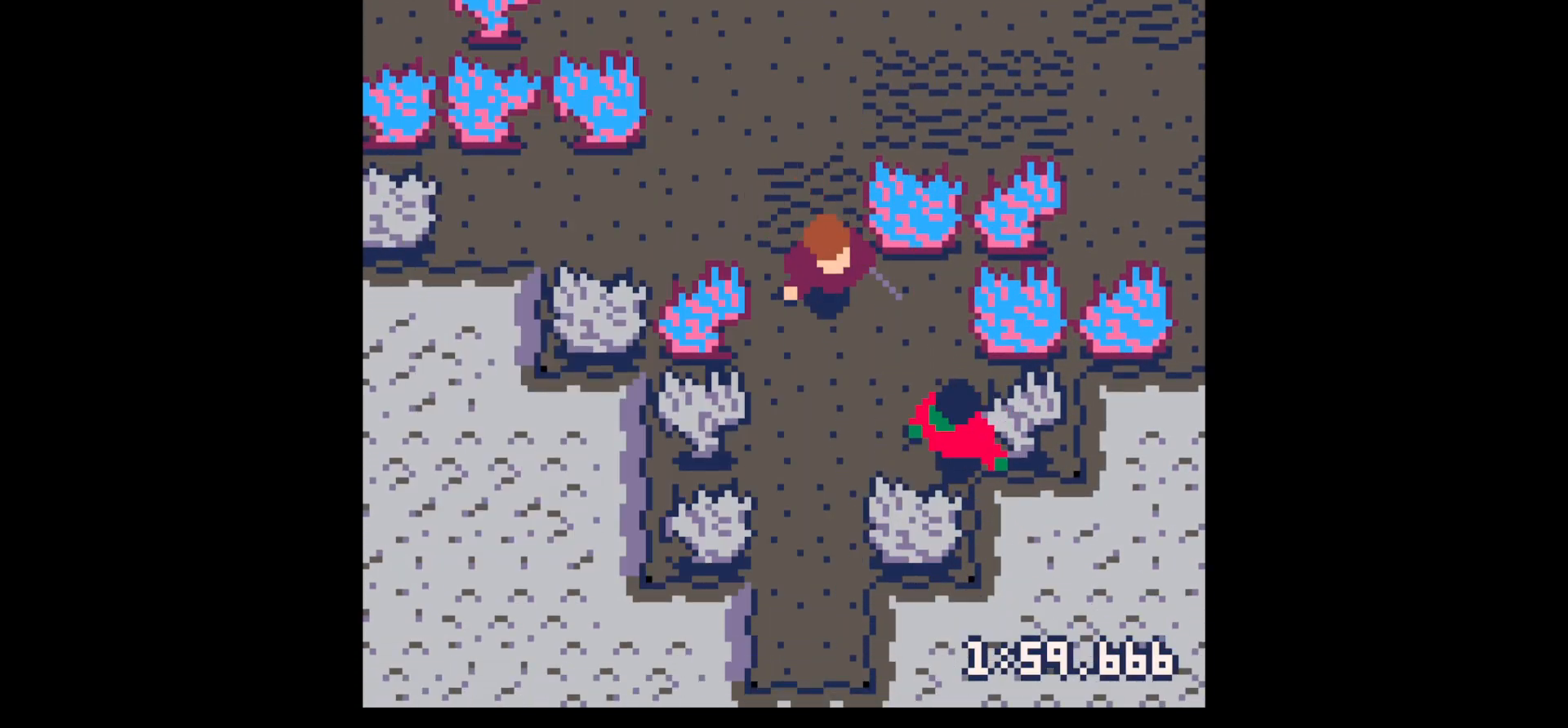
{"keys": ["down", "right", "x"], "events": [[83, "right", "down"], [217, "right", "up"], [267, "down", "up"], [267, "x", "down"], [350, "x", "up"], [400, "x", "down"], [500, "down", "down"], [500, "right", "down"]]}
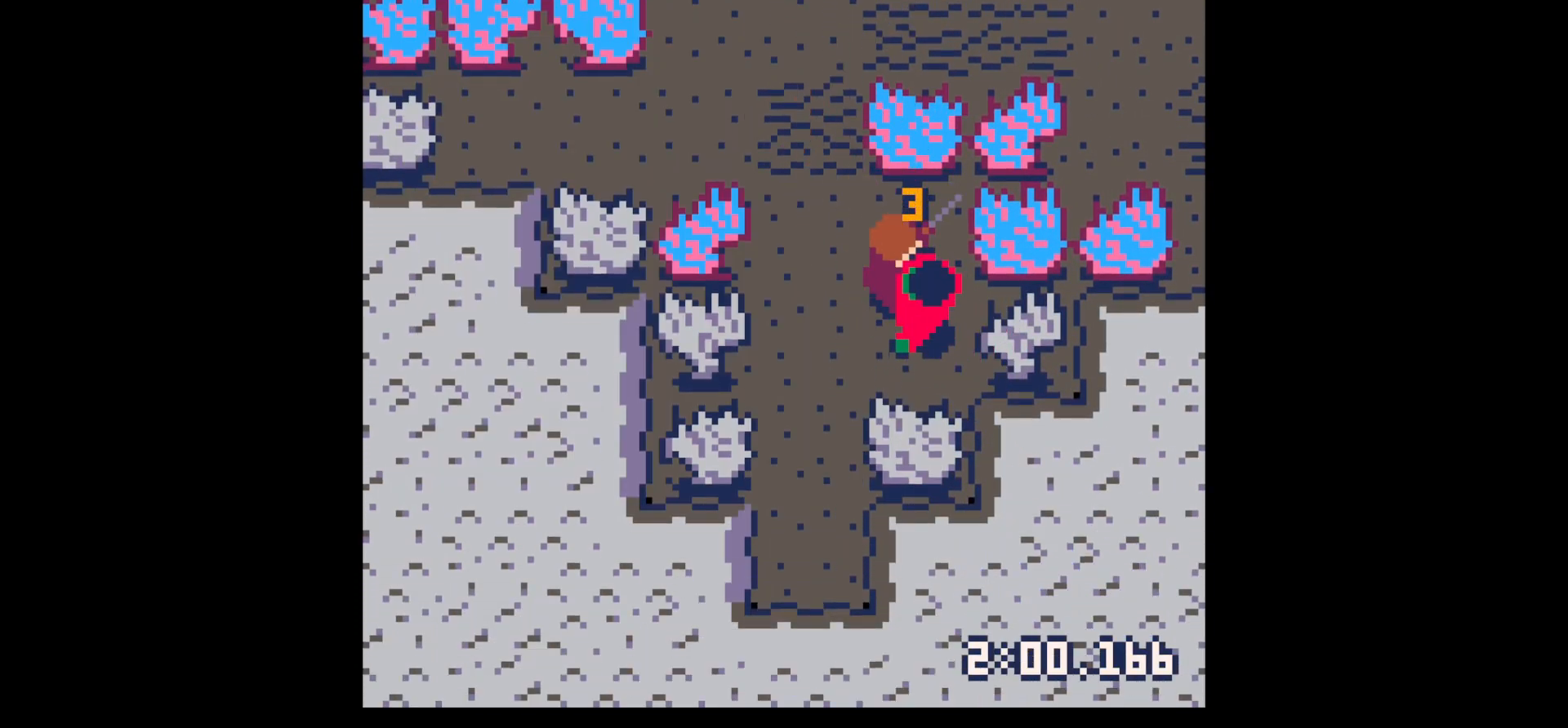
{"keys": [], "events": [[83, "down", "up"], [83, "right", "up"], [83, "x", "up"], [233, "x", "down"], [367, "x", "up"]]}
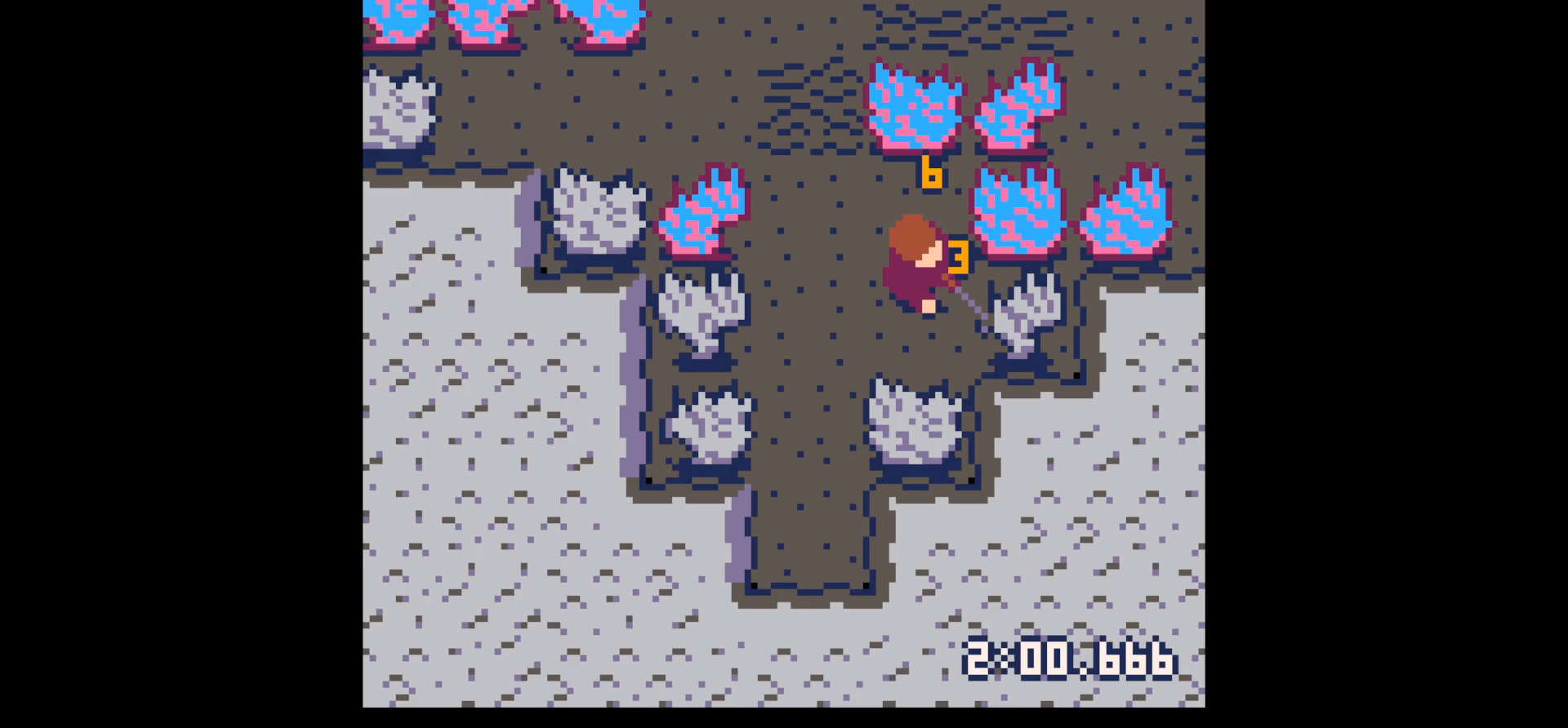
{"keys": ["left"], "events": [[17, "down", "down"], [200, "down", "up"], [250, "z", "down"], [333, "down", "down"], [383, "down", "up"], [383, "x", "down"], [433, "left", "down"], [433, "x", "up"], [433, "z", "up"]]}
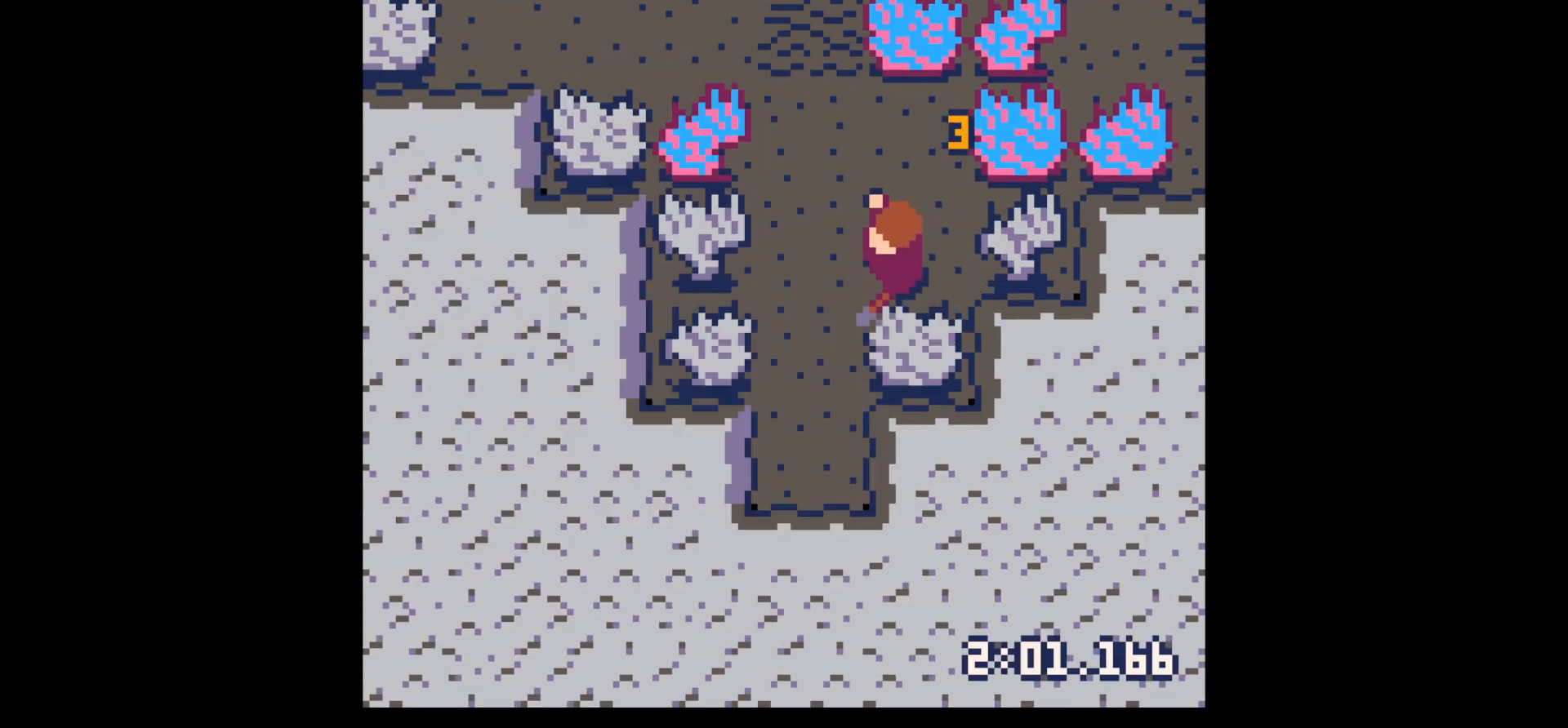
{"keys": ["up"], "events": [[33, "up", "down"], [217, "left", "up"], [300, "x", "down"], [350, "left", "down"], [400, "x", "up"], [450, "left", "up"]]}
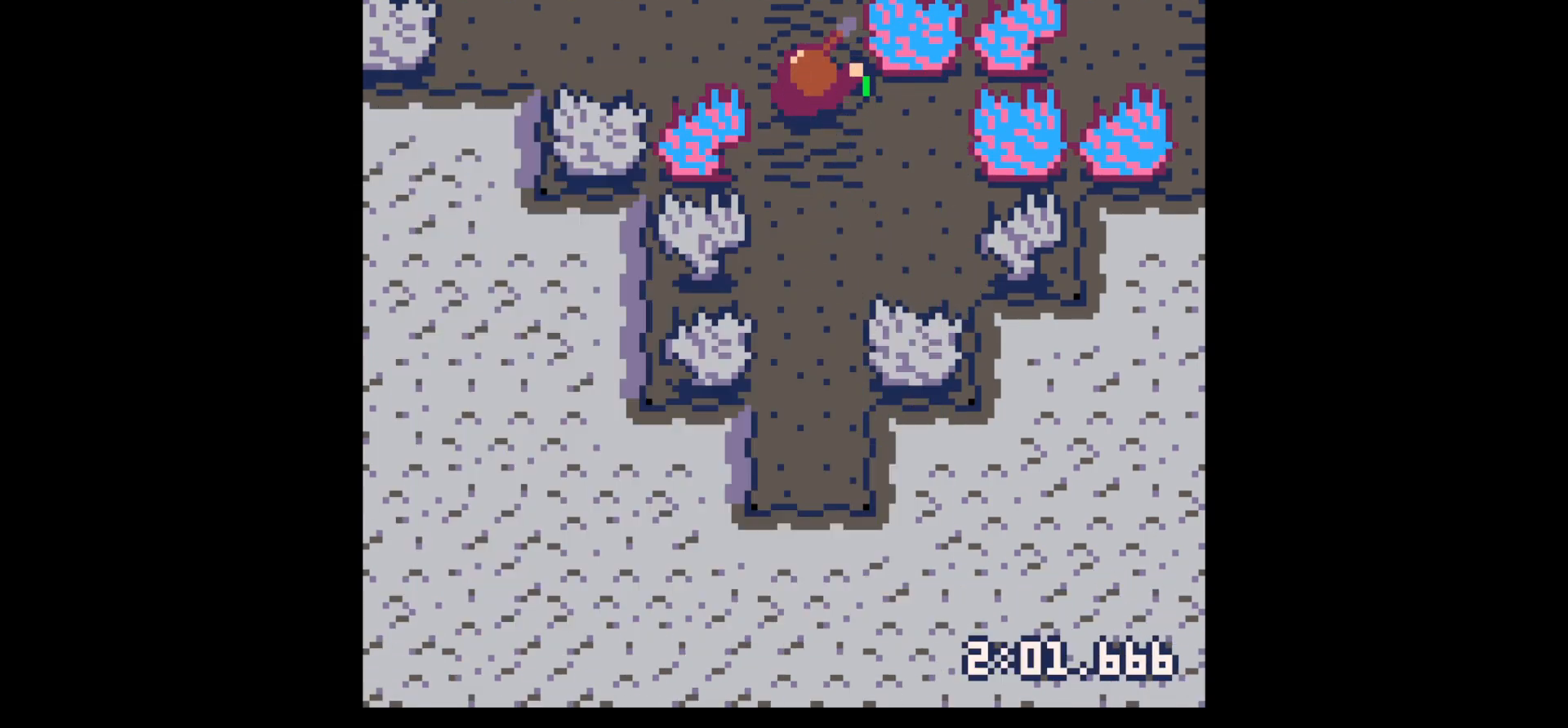
{"keys": ["up", "x"], "events": [[367, "right", "down"], [467, "right", "up"], [467, "x", "down"]]}
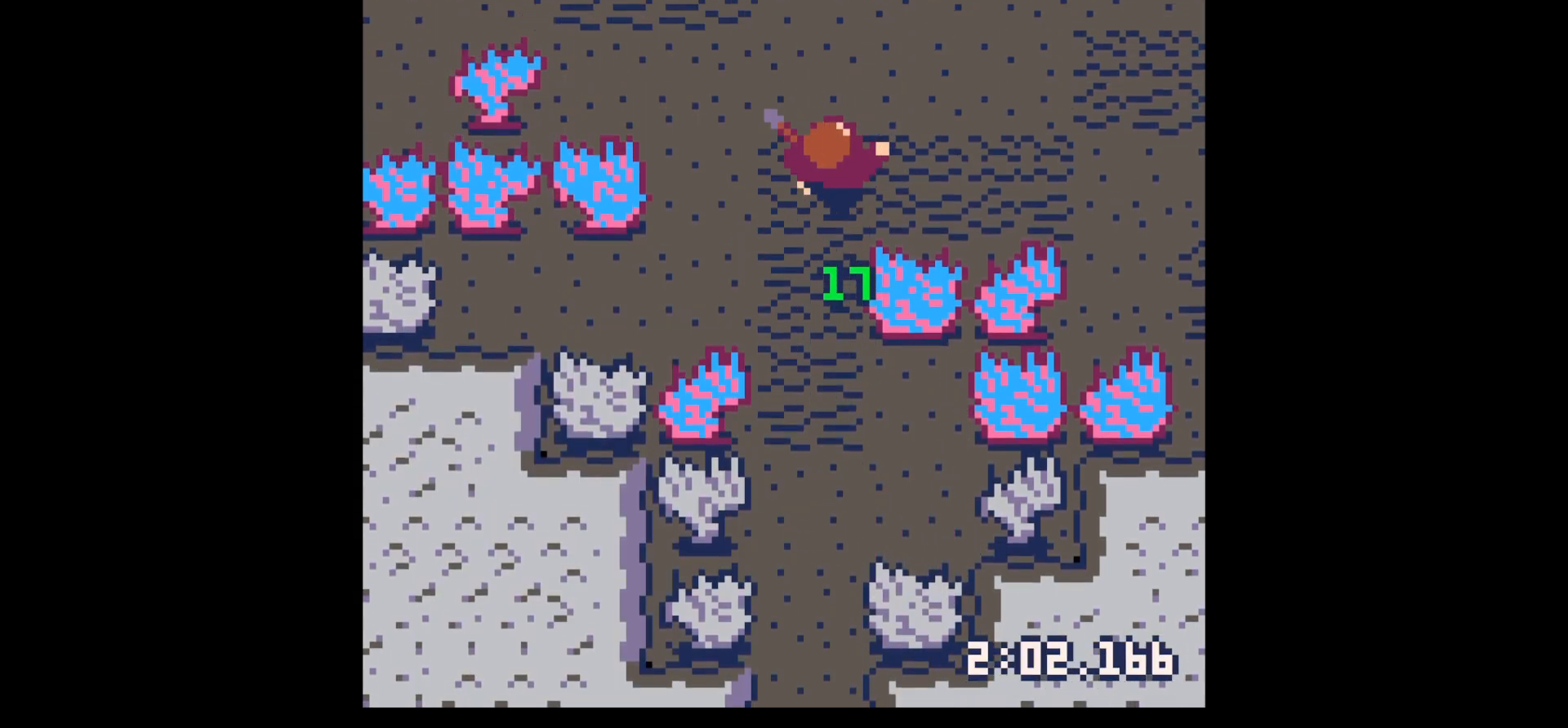
{"keys": ["right", "x"], "events": [[67, "x", "up"], [100, "right", "down"], [333, "up", "up"], [383, "x", "down"]]}
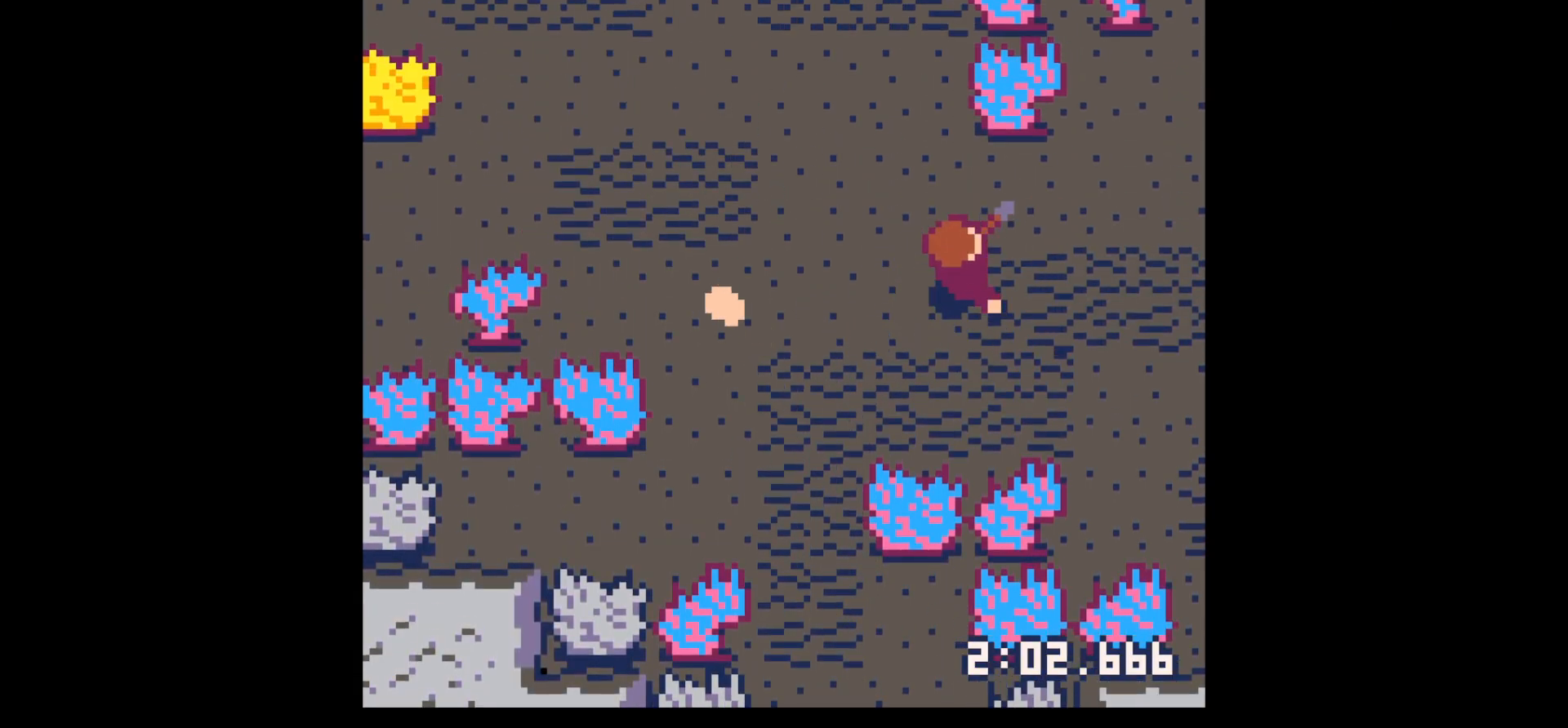
{"keys": ["left"], "events": [[17, "up", "down"], [17, "x", "up"], [350, "left", "down"], [400, "right", "up"], [400, "up", "up"]]}
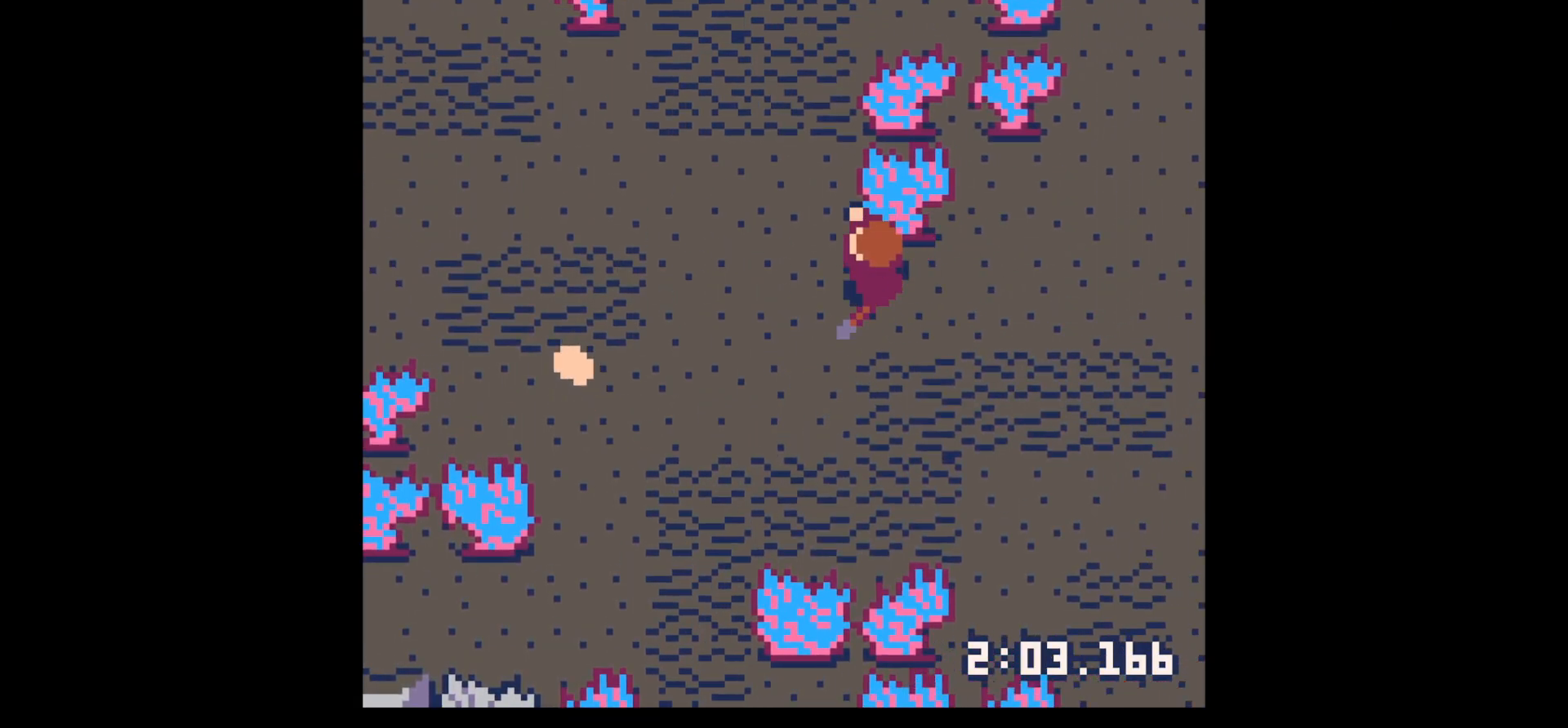
{"keys": ["left", "x"], "events": [[100, "down", "down"], [183, "x", "down"], [417, "down", "up"]]}
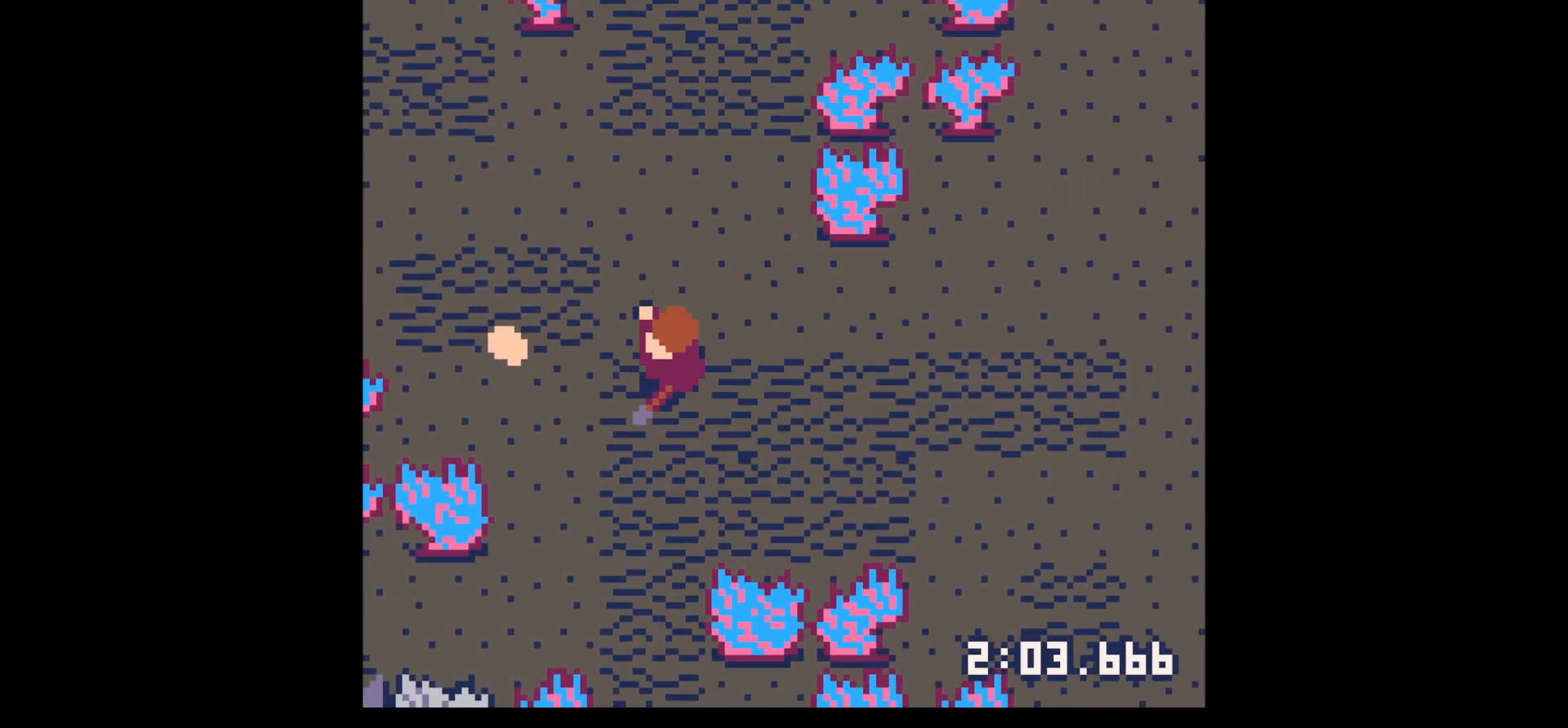
{"keys": ["left", "up"], "events": [[350, "x", "up"], [383, "up", "down"]]}
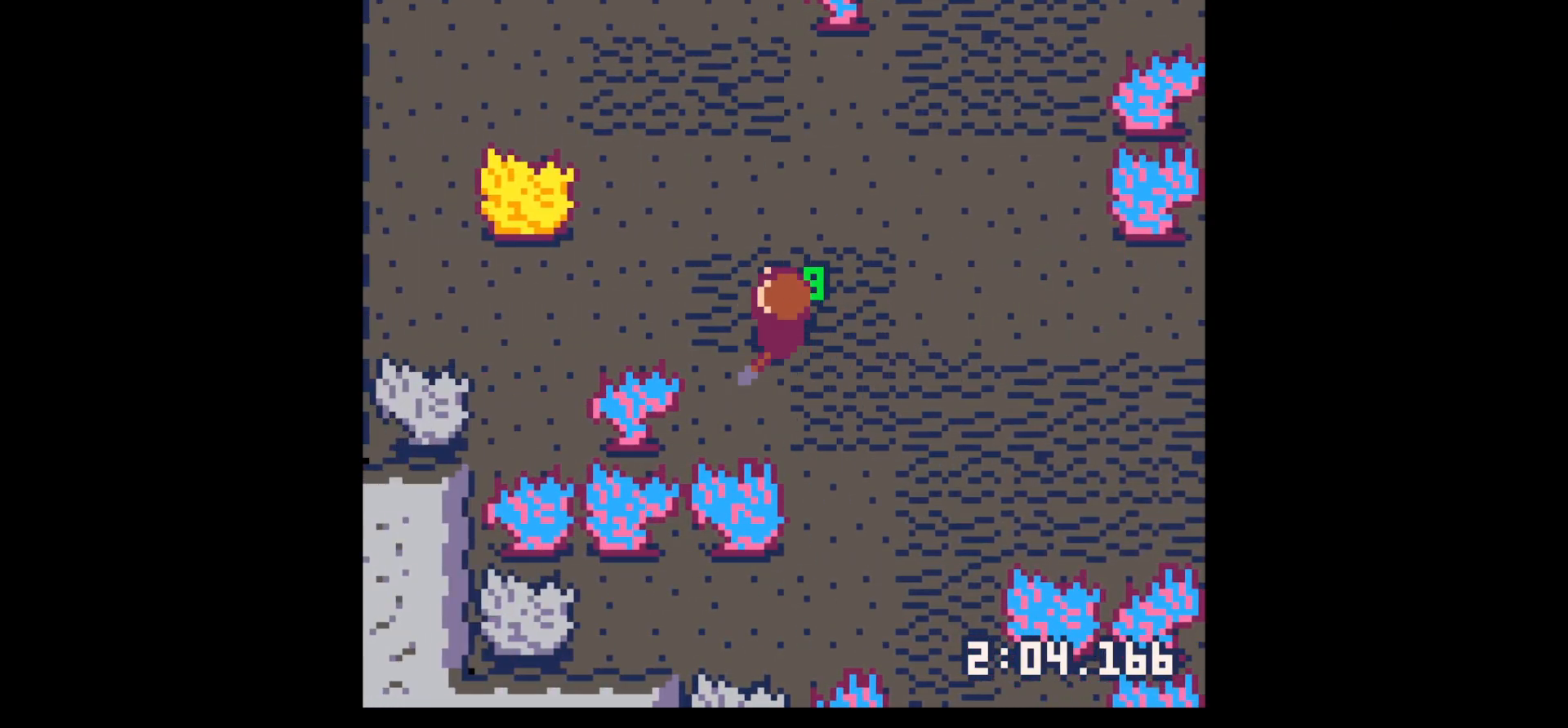
{"keys": ["right"], "events": [[33, "left", "up"], [33, "right", "down"], [167, "up", "up"]]}
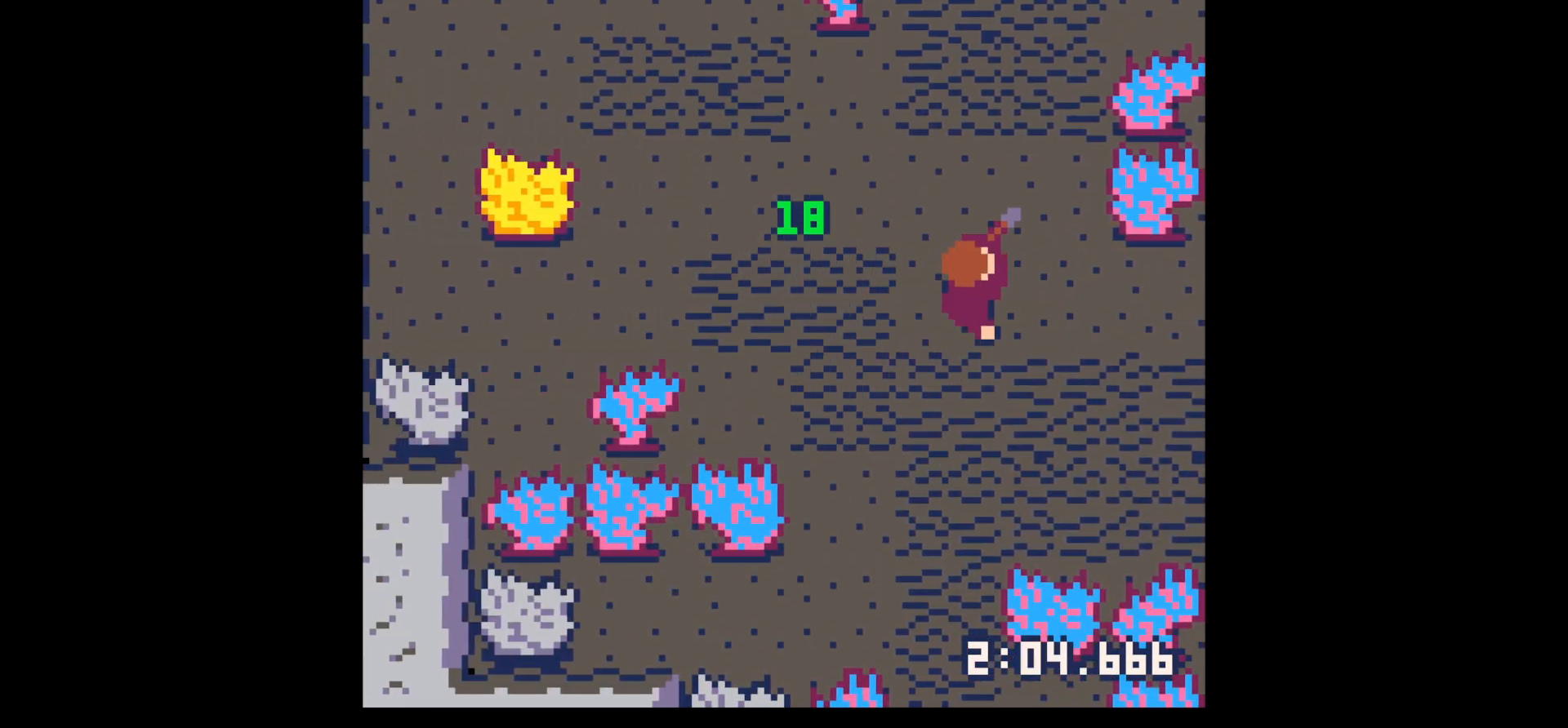
{"keys": ["right", "x"], "events": [[33, "x", "down"]]}
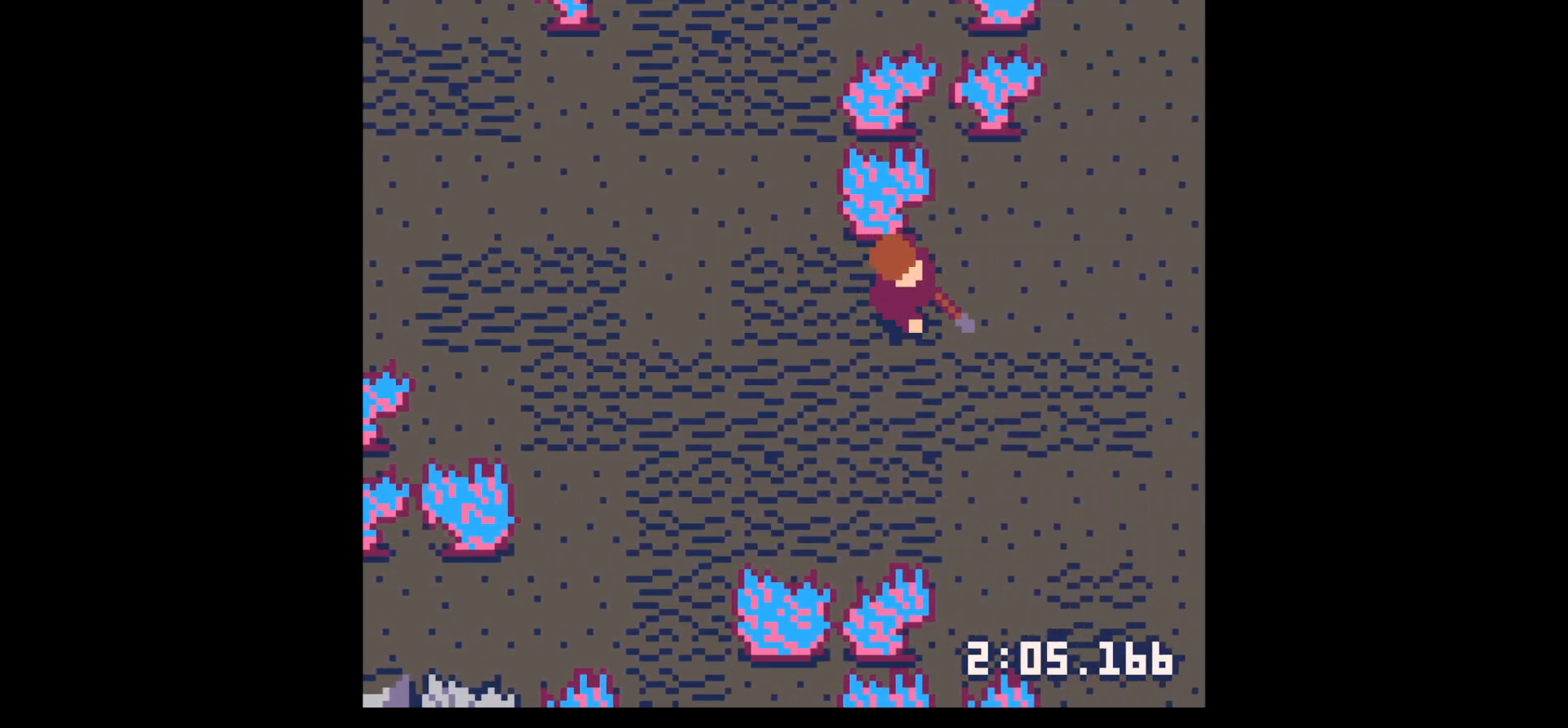
{"keys": ["right"], "events": [[433, "x", "up"]]}
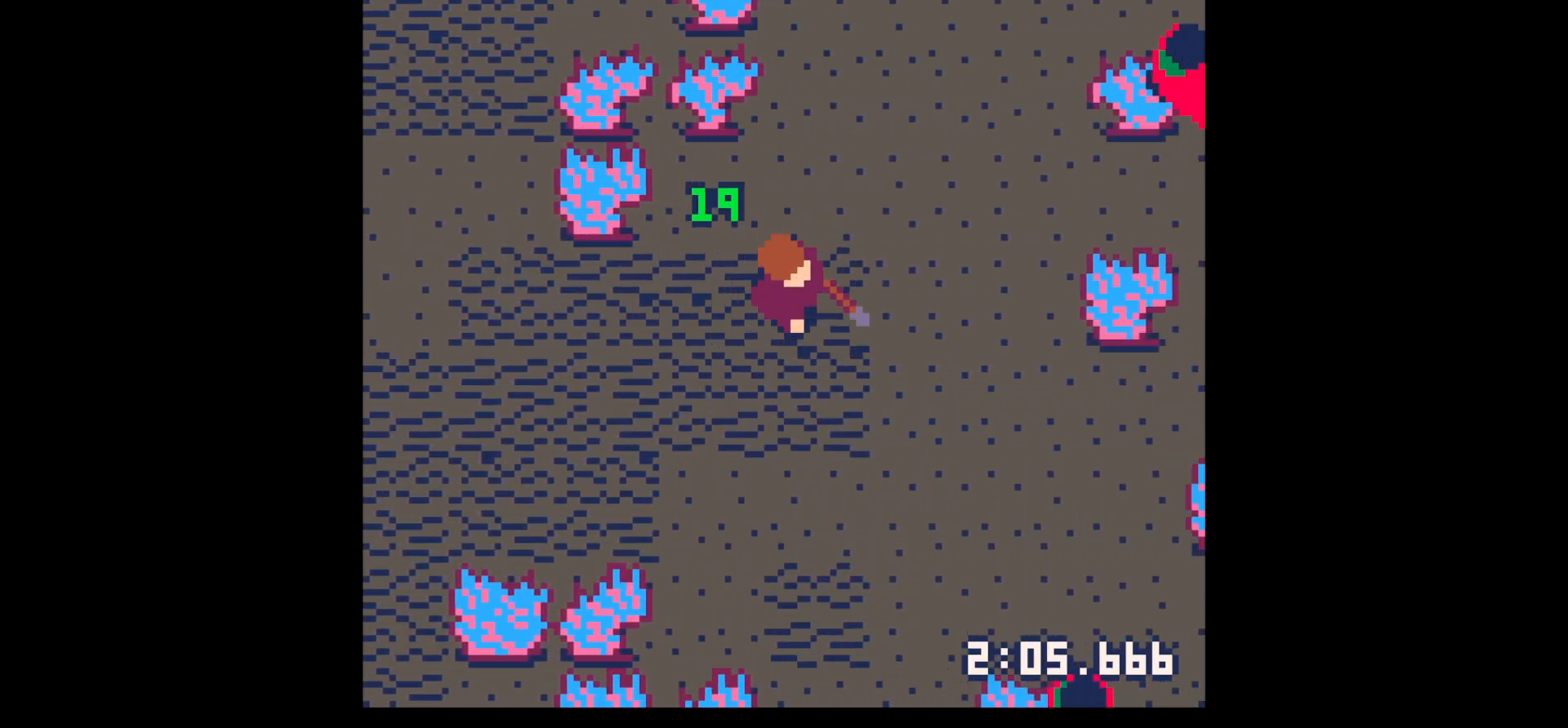
{"keys": ["down", "right"], "events": [[83, "up", "down"], [317, "up", "up"], [450, "down", "down"]]}
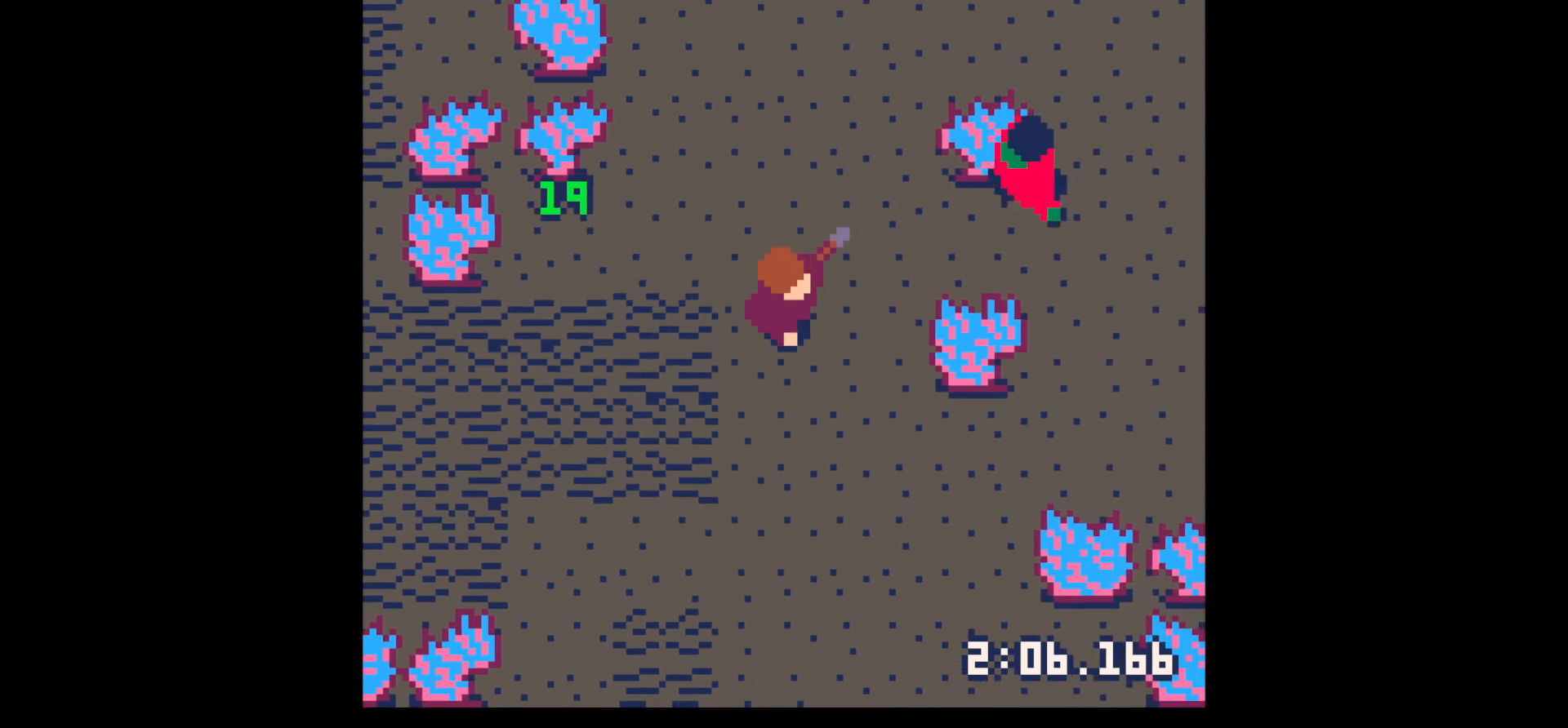
{"keys": ["right", "up"], "events": [[50, "down", "up"], [83, "right", "up"], [133, "z", "down"], [183, "down", "down"], [233, "down", "up"], [233, "x", "down"], [283, "right", "down"], [283, "x", "up"], [283, "z", "up"], [317, "up", "down"]]}
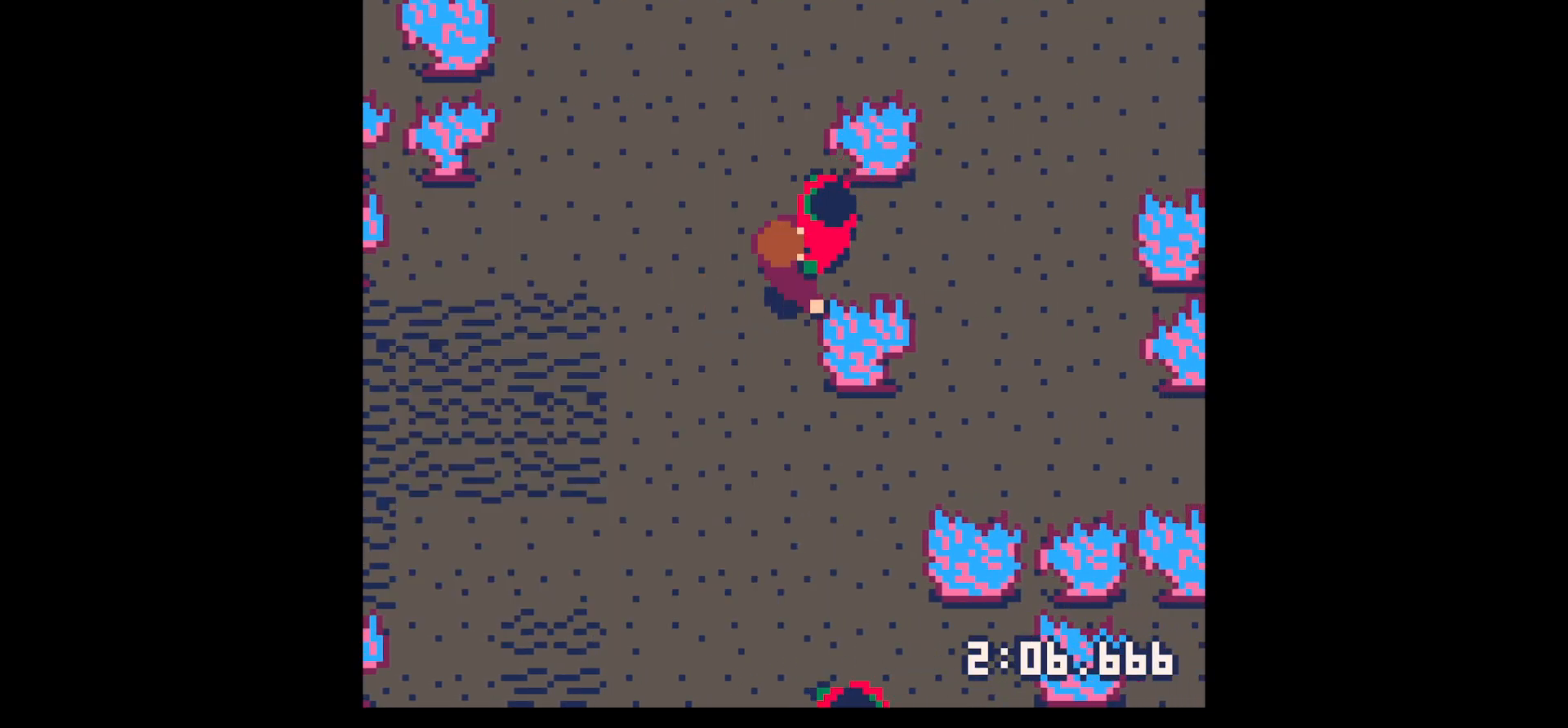
{"keys": [], "events": [[17, "up", "up"], [17, "x", "down"], [50, "right", "up"], [150, "x", "up"], [250, "x", "down"], [350, "right", "down"], [350, "up", "down"], [383, "x", "up"], [433, "right", "up"], [433, "up", "up"]]}
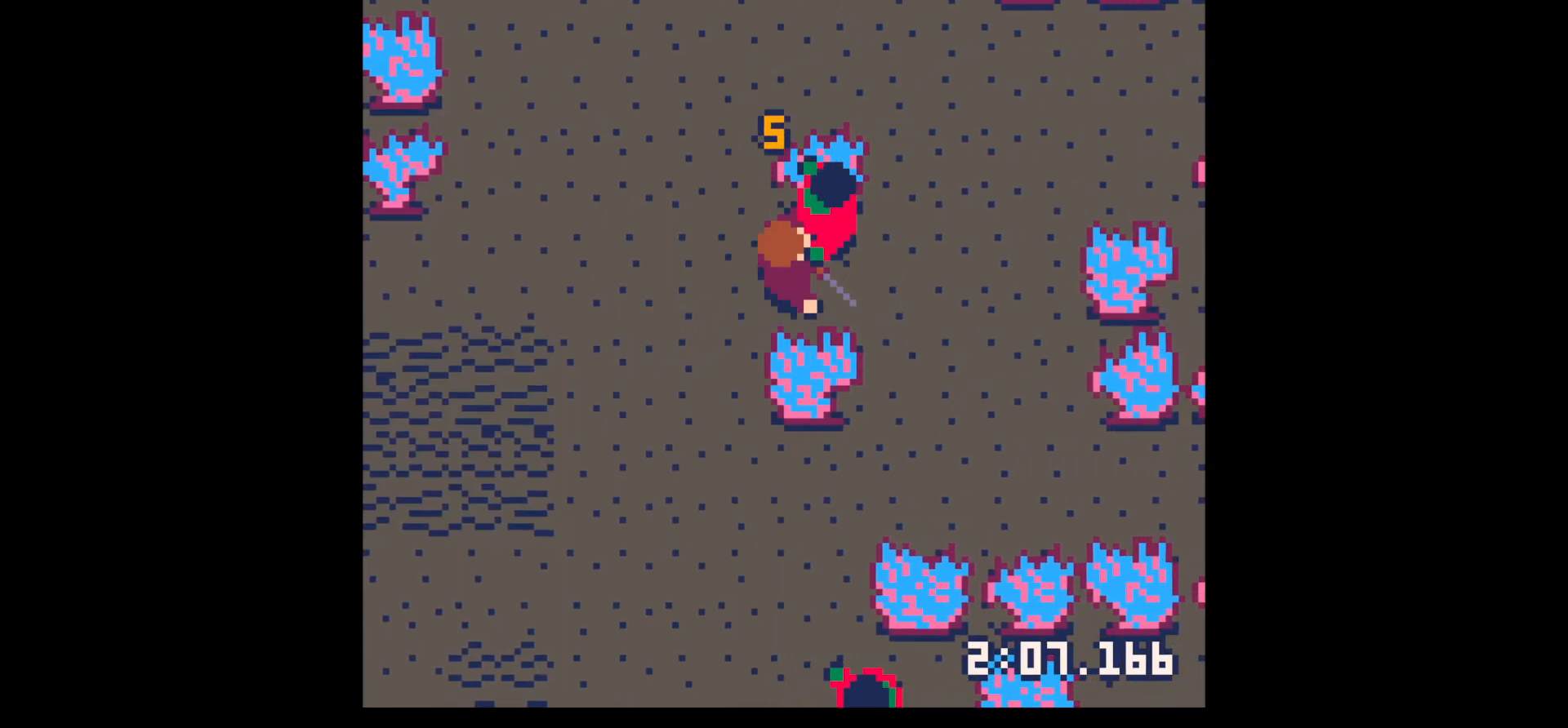
{"keys": [], "events": [[33, "x", "down"], [167, "x", "up"], [400, "x", "down"], [500, "x", "up"]]}
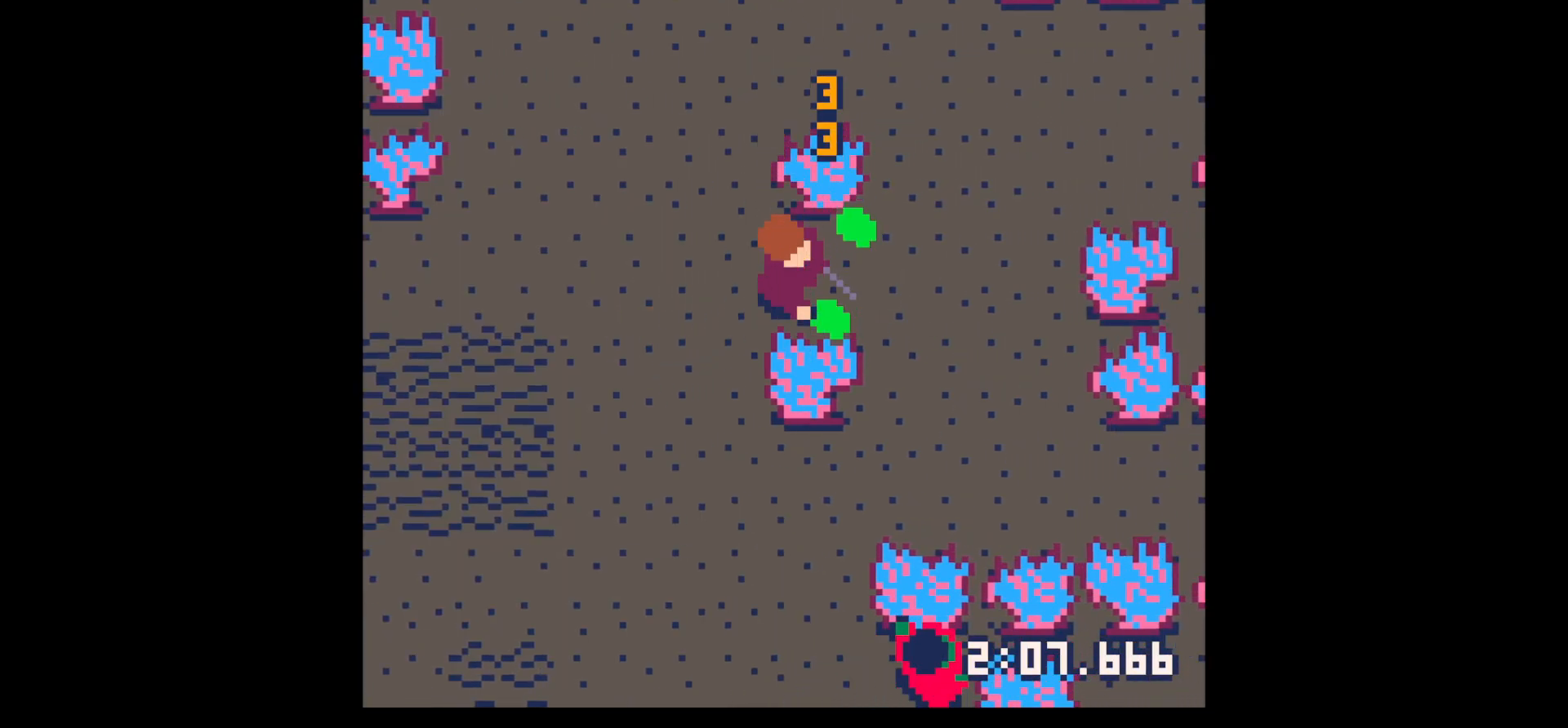
{"keys": ["right"], "events": [[100, "right", "down"], [100, "up", "down"], [417, "up", "up"]]}
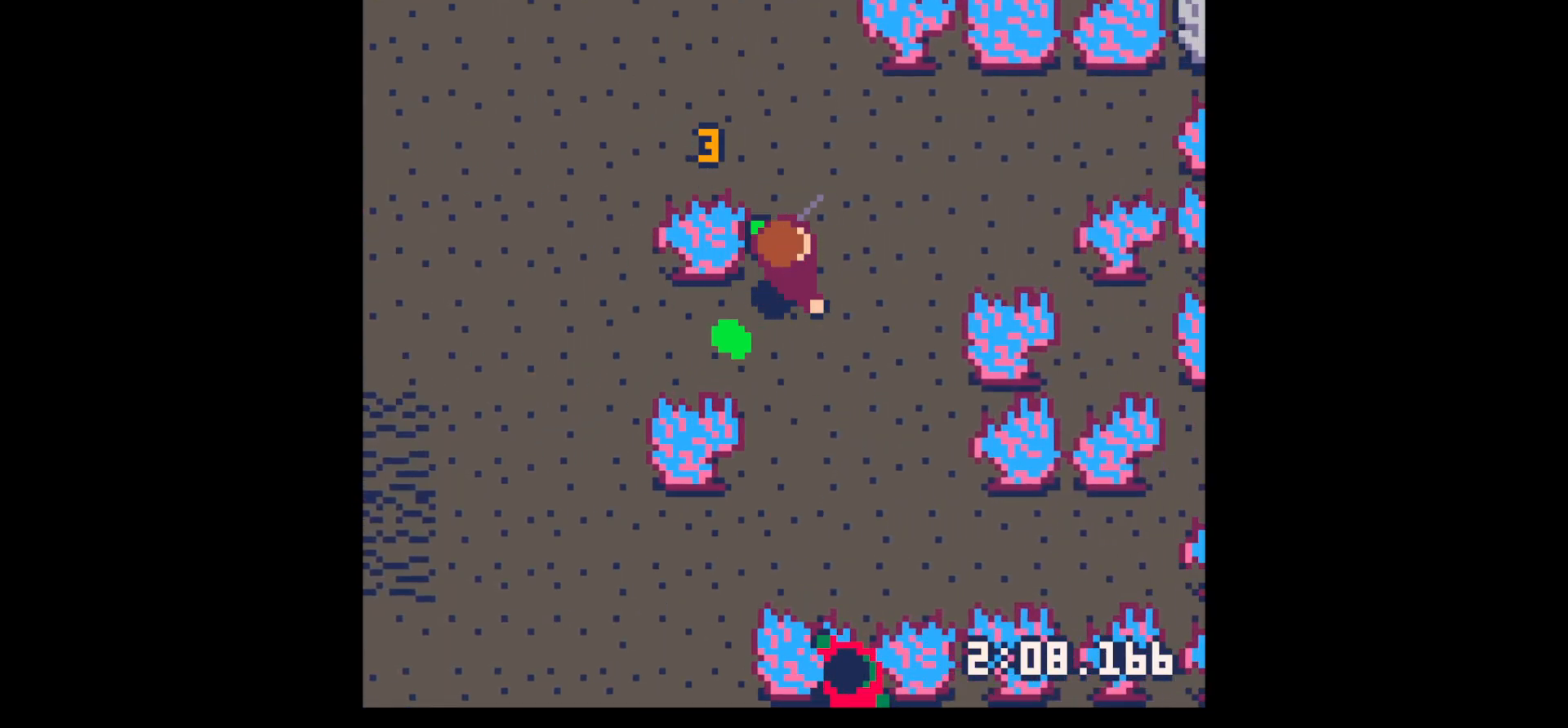
{"keys": [], "events": [[67, "right", "up"], [67, "z", "down"], [150, "down", "down"], [200, "left", "down"], [200, "x", "down"], [250, "down", "up"], [250, "z", "up"], [283, "left", "up"], [283, "x", "up"], [333, "down", "down"], [483, "down", "up"]]}
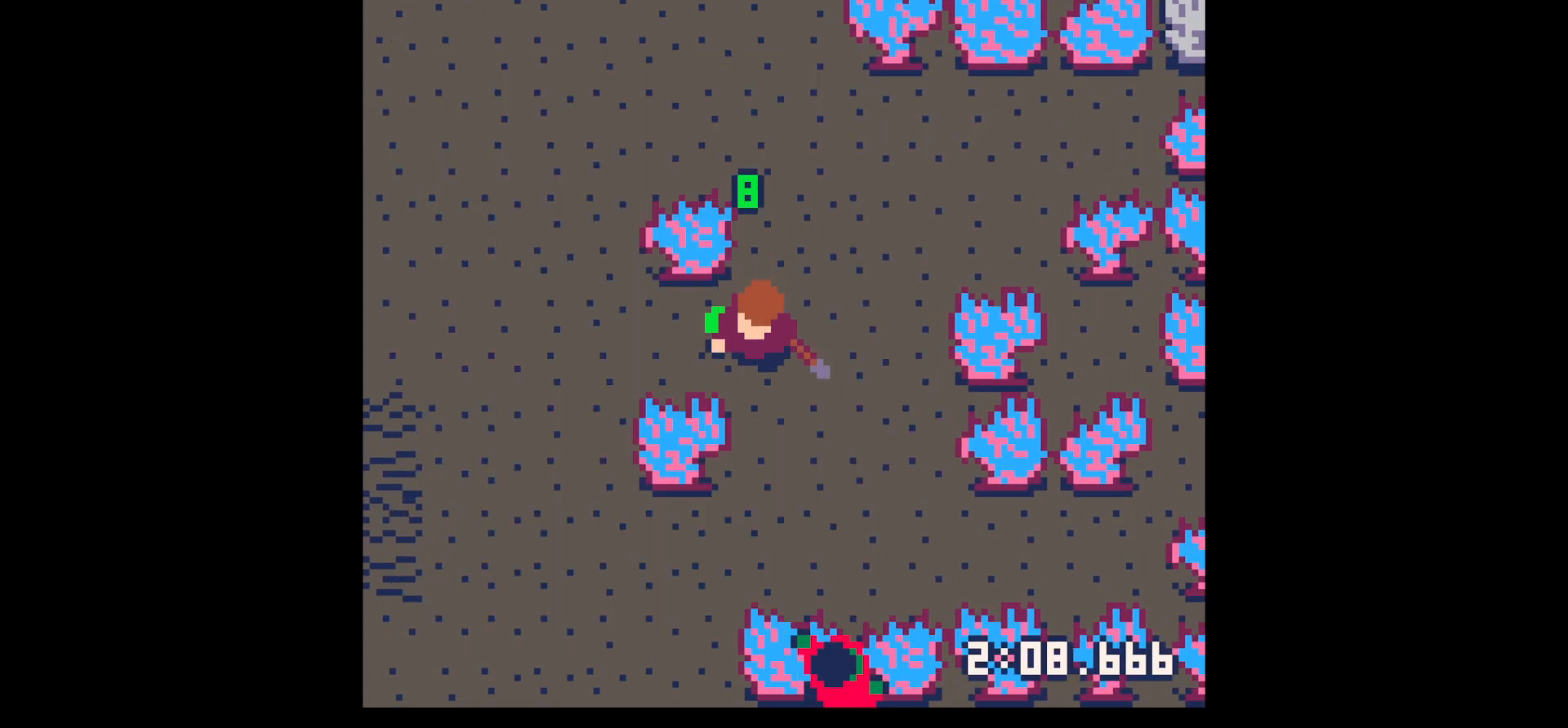
{"keys": ["left"], "events": [[400, "left", "down"]]}
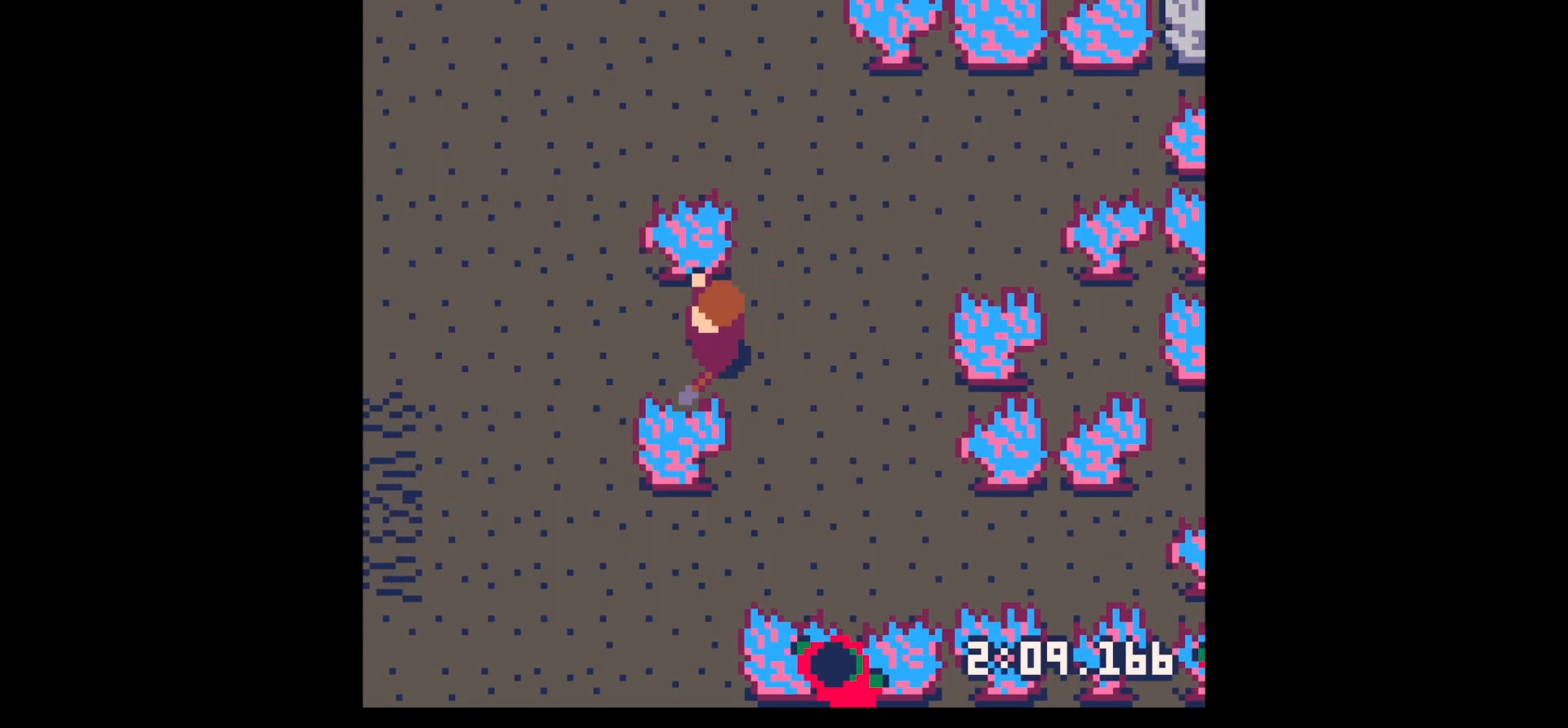
{"keys": ["down"], "events": [[50, "up", "down"], [183, "up", "up"], [283, "down", "down"], [467, "left", "up"]]}
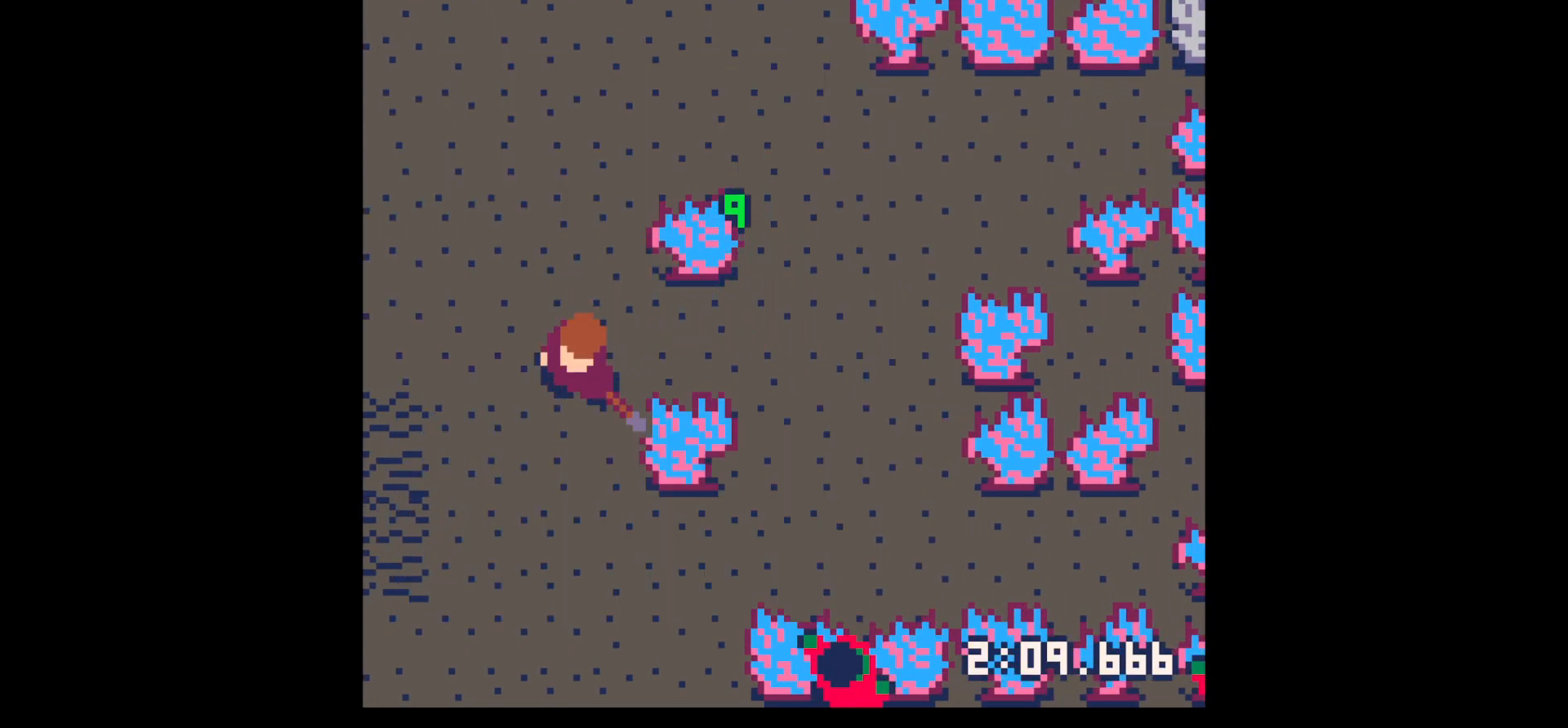
{"keys": ["down", "x"], "events": [[117, "x", "down"]]}